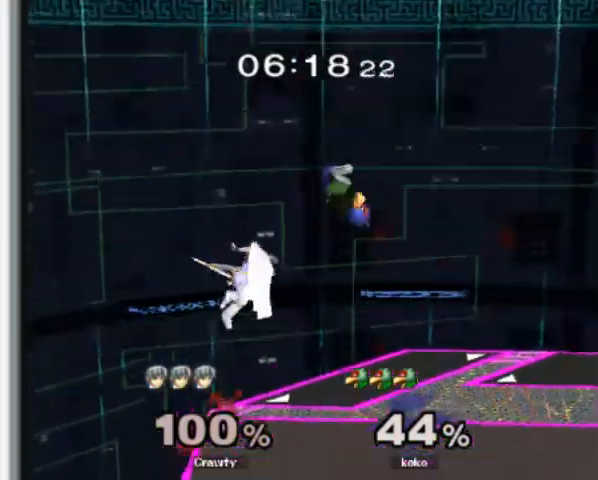
Gameplay with a controller (Nintendo layout); each line is a JSON object with the inputs held at the frame after it. "events" lists button and stick changes between this image and that frame as [ms after this image, input, new state], when the widget could be followed in between. Not read: L3 R1 R3.
{"buttons": ["L1"], "left_stick": "center", "events": [[33, "left_stick", "left"], [200, "left_stick", "down"], [267, "left_stick", "down-right"], [467, "L1", "down"], [467, "left_stick", "center"]]}
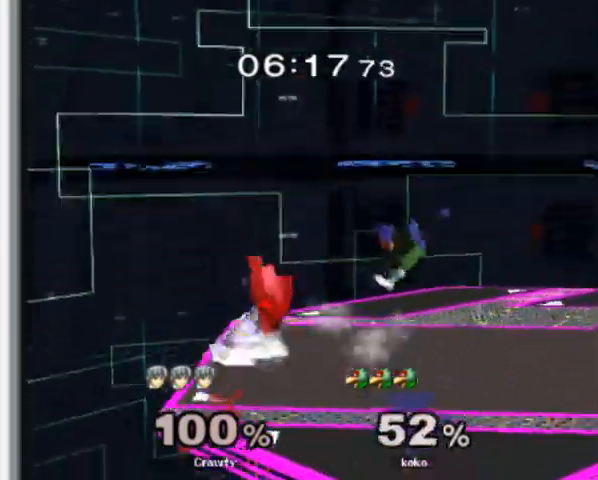
{"buttons": [], "left_stick": "right", "events": [[67, "L1", "up"], [133, "left_stick", "right"], [300, "Y", "down"], [333, "Y", "up"]]}
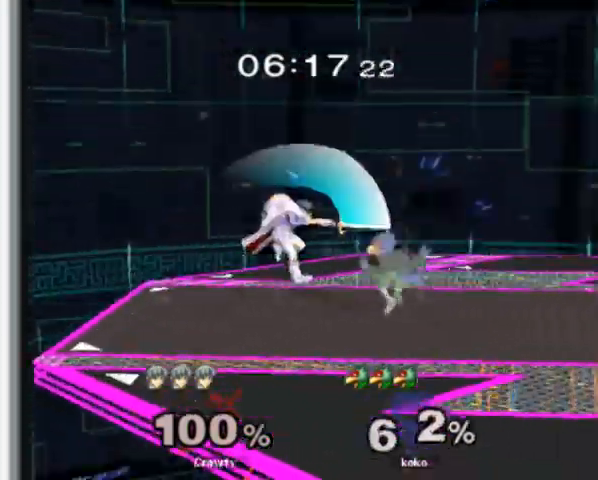
{"buttons": [], "left_stick": "center", "events": [[367, "left_stick", "center"]]}
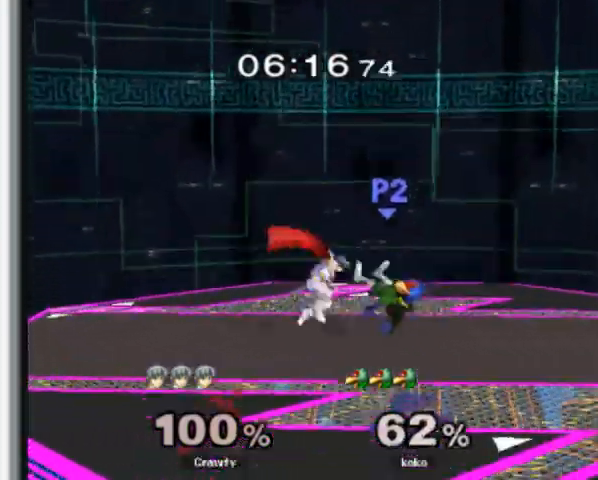
{"buttons": [], "left_stick": "left", "events": [[67, "L1", "down"], [200, "L1", "up"], [433, "left_stick", "left"]]}
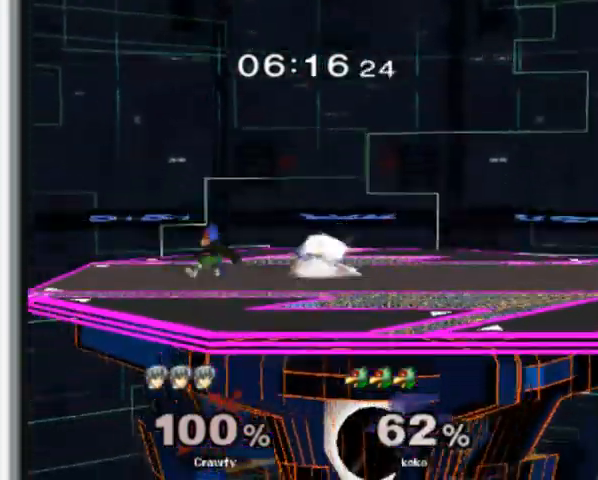
{"buttons": ["A", "Y", "L1"], "left_stick": "up"}
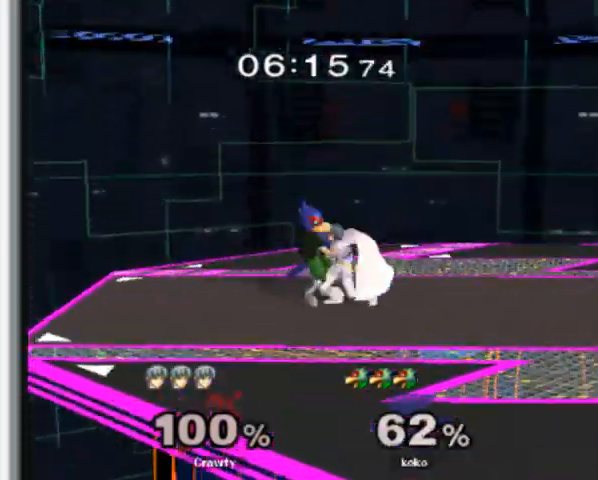
{"buttons": [], "left_stick": "right", "events": [[67, "A", "up"], [67, "Y", "up"], [167, "L1", "up"], [233, "left_stick", "center"], [467, "left_stick", "right"]]}
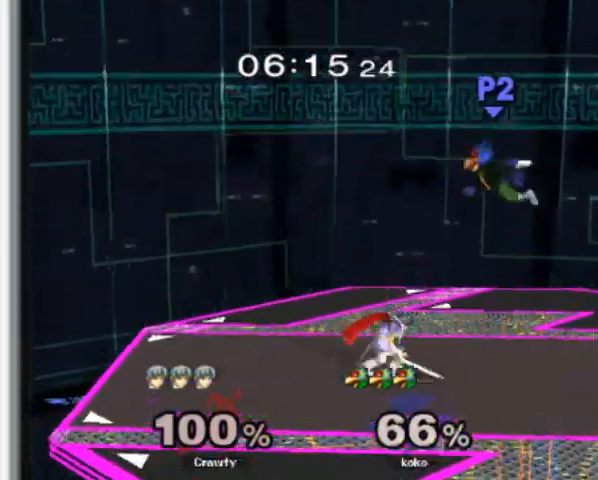
{"buttons": [], "left_stick": "up-right", "events": [[33, "Y", "down"], [67, "Y", "up"], [200, "left_stick", "center"], [367, "left_stick", "up-right"]]}
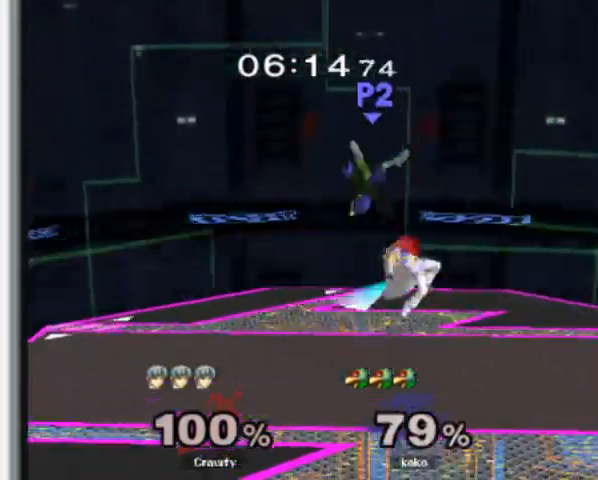
{"buttons": [], "left_stick": "center", "events": [[33, "left_stick", "center"], [100, "left_stick", "down-right"], [133, "L1", "down"], [200, "left_stick", "center"], [233, "L1", "up"], [367, "left_stick", "left"], [500, "left_stick", "center"]]}
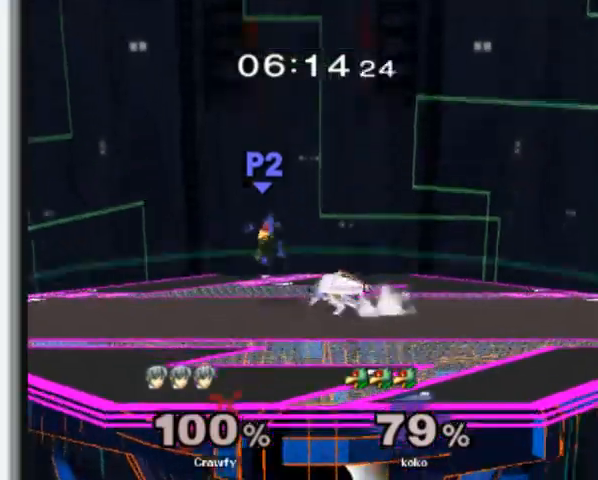
{"buttons": ["L1"], "left_stick": "center", "events": [[33, "left_stick", "right"], [133, "left_stick", "center"], [400, "L1", "down"], [400, "Y", "down"], [500, "Y", "up"]]}
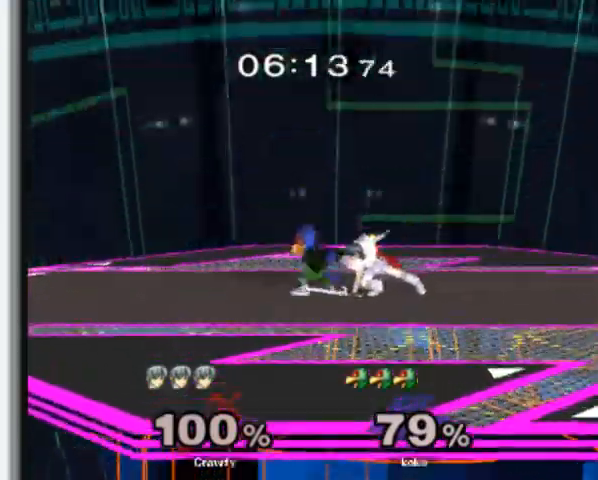
{"buttons": [], "left_stick": "center", "events": [[100, "L1", "up"], [333, "left_stick", "right"], [500, "left_stick", "center"]]}
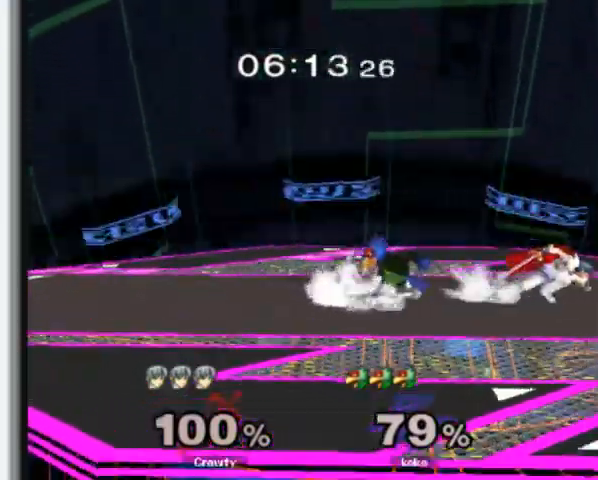
{"buttons": [], "left_stick": "center", "events": [[133, "left_stick", "left"], [233, "left_stick", "right"], [367, "left_stick", "center"]]}
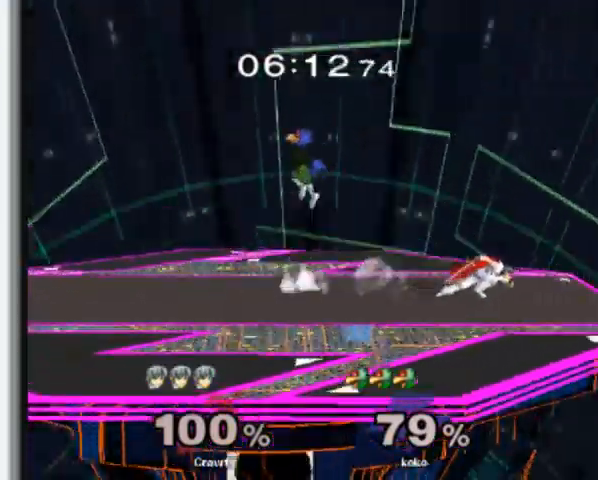
{"buttons": [], "left_stick": "right", "events": [[133, "left_stick", "left"], [200, "left_stick", "right"], [333, "left_stick", "left"], [467, "left_stick", "right"]]}
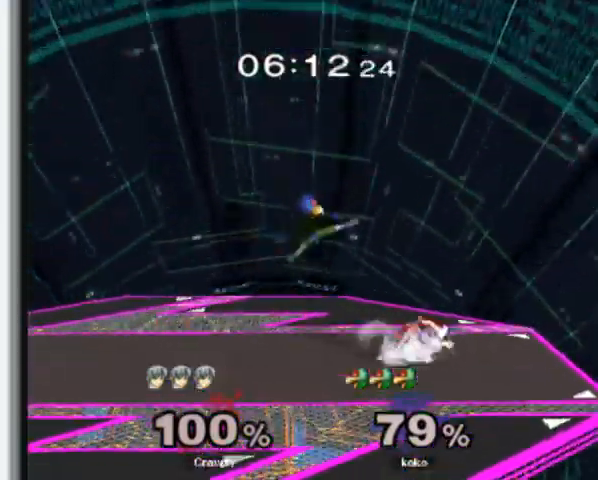
{"buttons": [], "left_stick": "center", "events": [[67, "left_stick", "center"], [233, "left_stick", "left"], [367, "left_stick", "right"], [467, "left_stick", "center"]]}
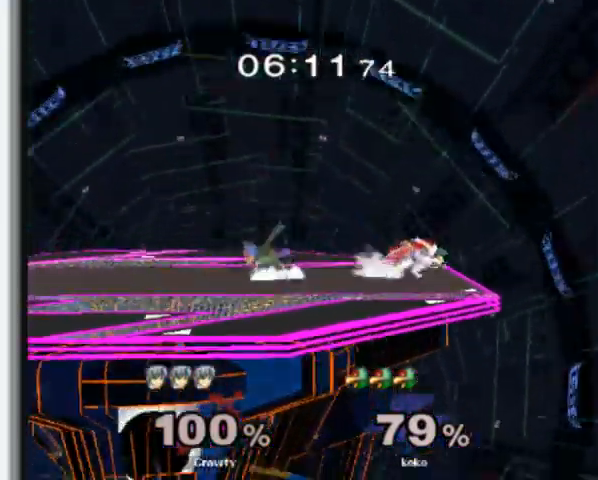
{"buttons": [], "left_stick": "left", "events": [[33, "left_stick", "left"], [133, "Y", "down"], [167, "Y", "up"], [167, "left_stick", "center"], [233, "A", "down"], [333, "A", "up"], [500, "left_stick", "left"]]}
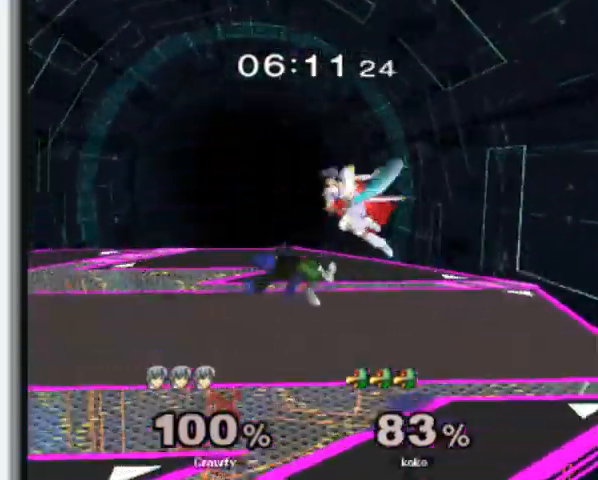
{"buttons": [], "left_stick": "left", "events": [[67, "left_stick", "down"], [133, "L1", "down"], [167, "left_stick", "center"], [233, "L1", "up"], [433, "left_stick", "left"]]}
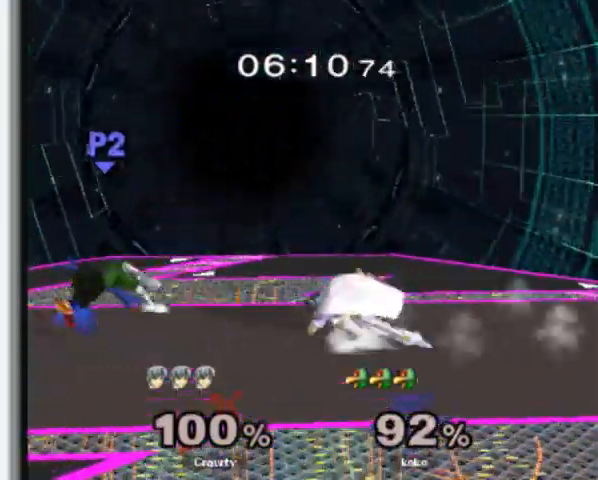
{"buttons": [], "left_stick": "right", "events": [[133, "left_stick", "center"], [500, "left_stick", "right"]]}
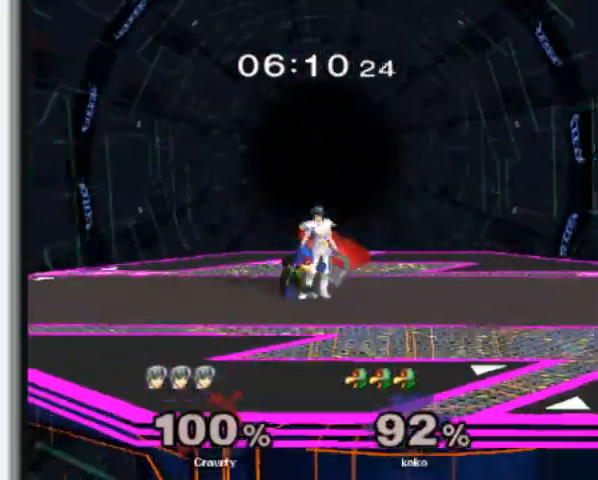
{"buttons": [], "left_stick": "up", "events": [[133, "left_stick", "left"], [167, "A", "down"], [167, "Z", "down"], [200, "left_stick", "center"], [267, "A", "up"], [267, "Z", "up"], [467, "left_stick", "up"]]}
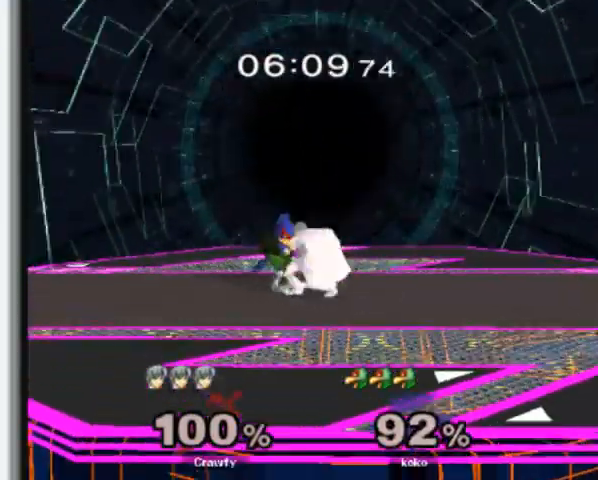
{"buttons": [], "left_stick": "center", "events": [[33, "Y", "down"], [67, "L1", "down"], [100, "A", "down"], [167, "A", "up"], [200, "Y", "up"], [267, "L1", "up"], [367, "left_stick", "center"]]}
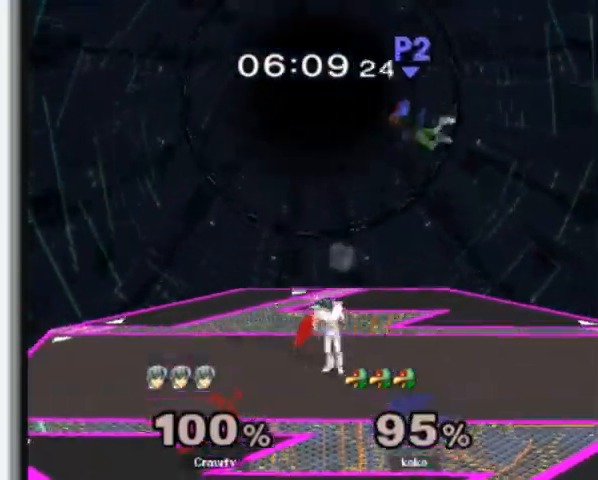
{"buttons": [], "left_stick": "right", "events": [[100, "left_stick", "right"], [267, "Y", "down"], [500, "Y", "up"]]}
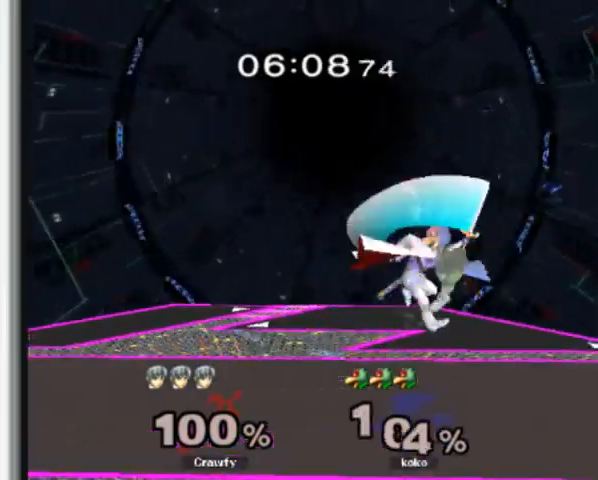
{"buttons": [], "left_stick": "down", "events": [[433, "left_stick", "down"]]}
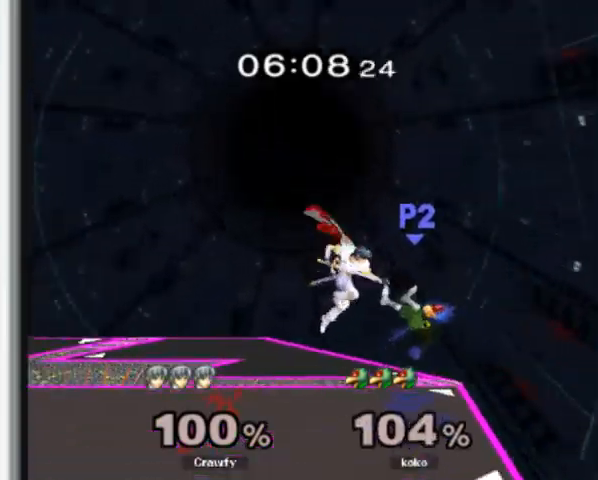
{"buttons": [], "left_stick": "center", "events": [[233, "L1", "down"], [267, "left_stick", "center"], [333, "L1", "up"]]}
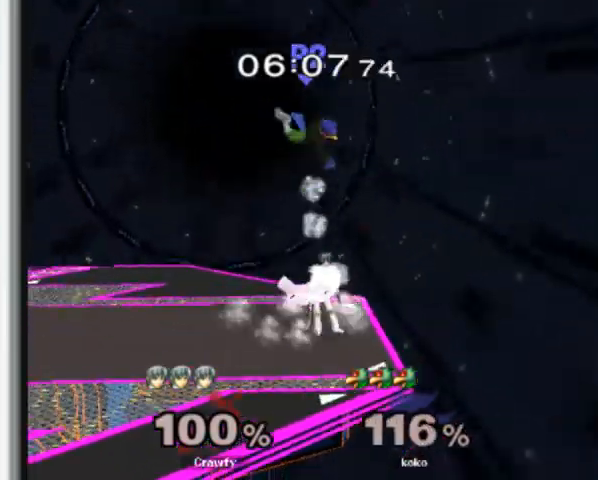
{"buttons": [], "left_stick": "center", "events": [[267, "Y", "down"], [300, "left_stick", "left"], [400, "Y", "up"], [467, "left_stick", "center"]]}
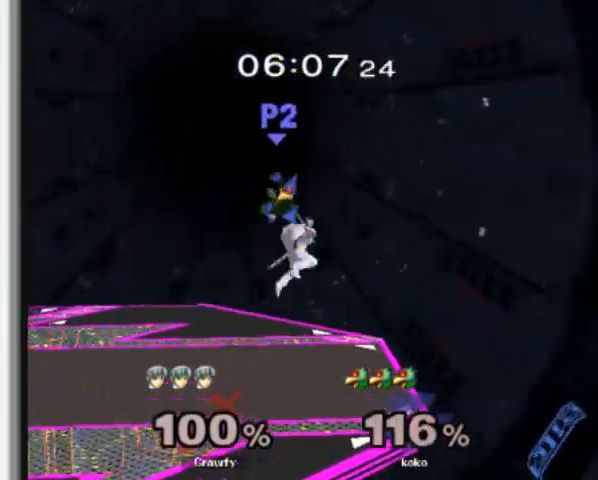
{"buttons": [], "left_stick": "left", "events": [[167, "left_stick", "left"]]}
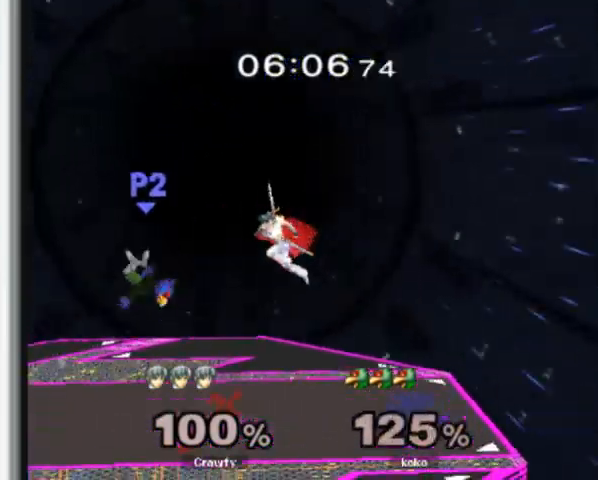
{"buttons": [], "left_stick": "left"}
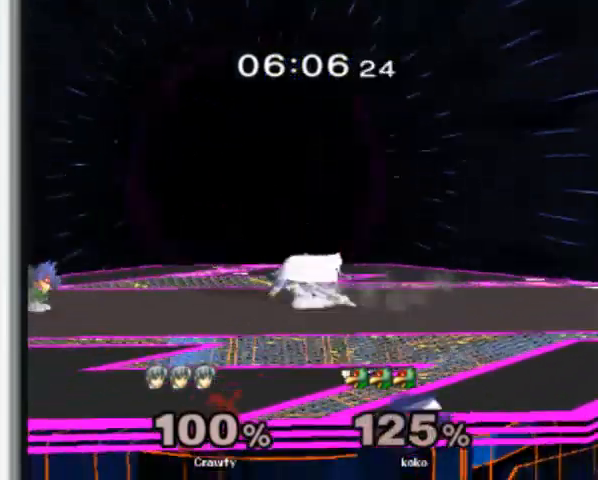
{"buttons": [], "left_stick": "down", "events": [[267, "left_stick", "down"]]}
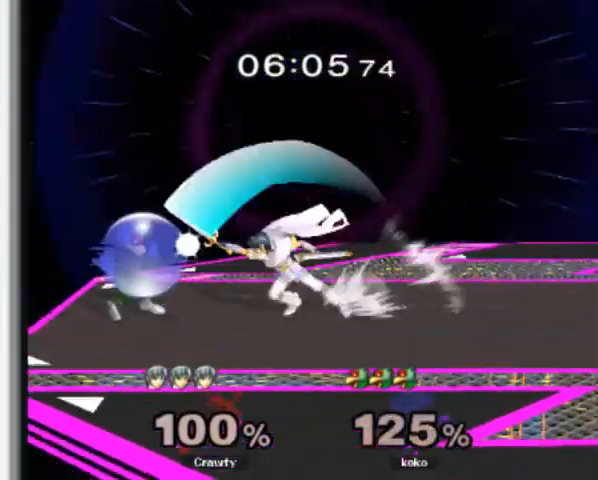
{"buttons": [], "left_stick": "center", "events": [[33, "Y", "down"], [133, "L1", "down"], [133, "Y", "up"], [167, "left_stick", "center"], [233, "Y", "down"], [333, "Y", "up"], [433, "L1", "up"]]}
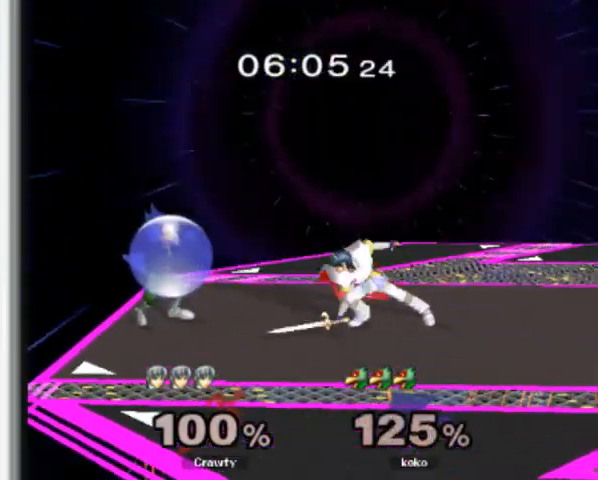
{"buttons": [], "left_stick": "left", "events": [[300, "left_stick", "right"], [433, "left_stick", "left"]]}
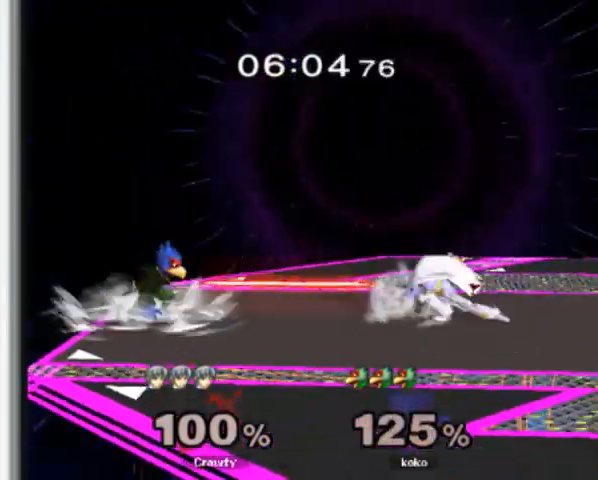
{"buttons": [], "left_stick": "center", "events": [[67, "left_stick", "right"], [167, "left_stick", "center"], [333, "left_stick", "right"], [500, "left_stick", "center"]]}
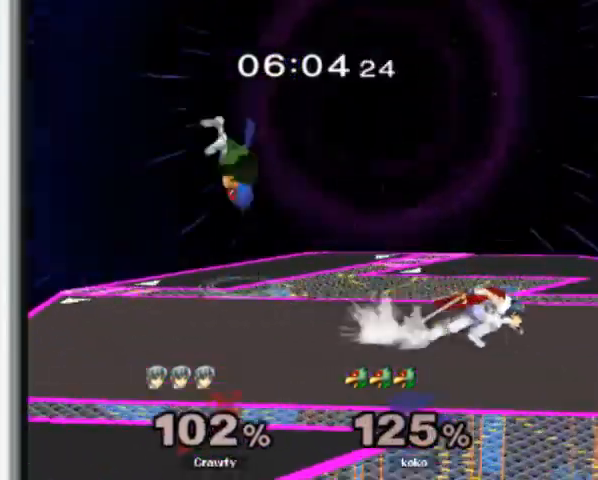
{"buttons": [], "left_stick": "center", "events": [[333, "left_stick", "left"], [467, "Y", "down"], [467, "left_stick", "center"], [500, "Y", "up"]]}
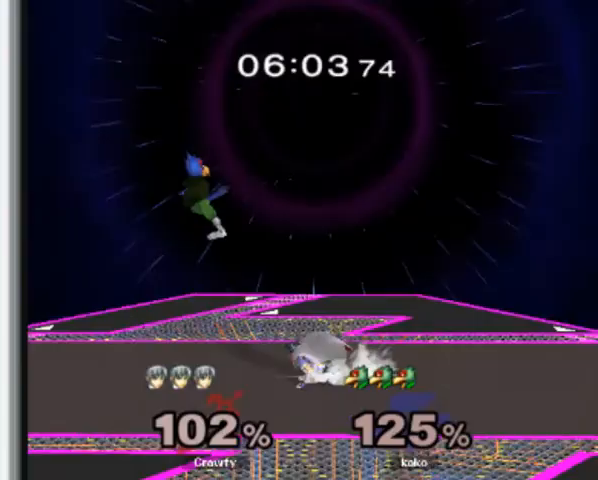
{"buttons": [], "left_stick": "center", "events": [[33, "A", "down"], [133, "A", "up"], [167, "left_stick", "up-right"], [400, "left_stick", "up"], [500, "left_stick", "center"]]}